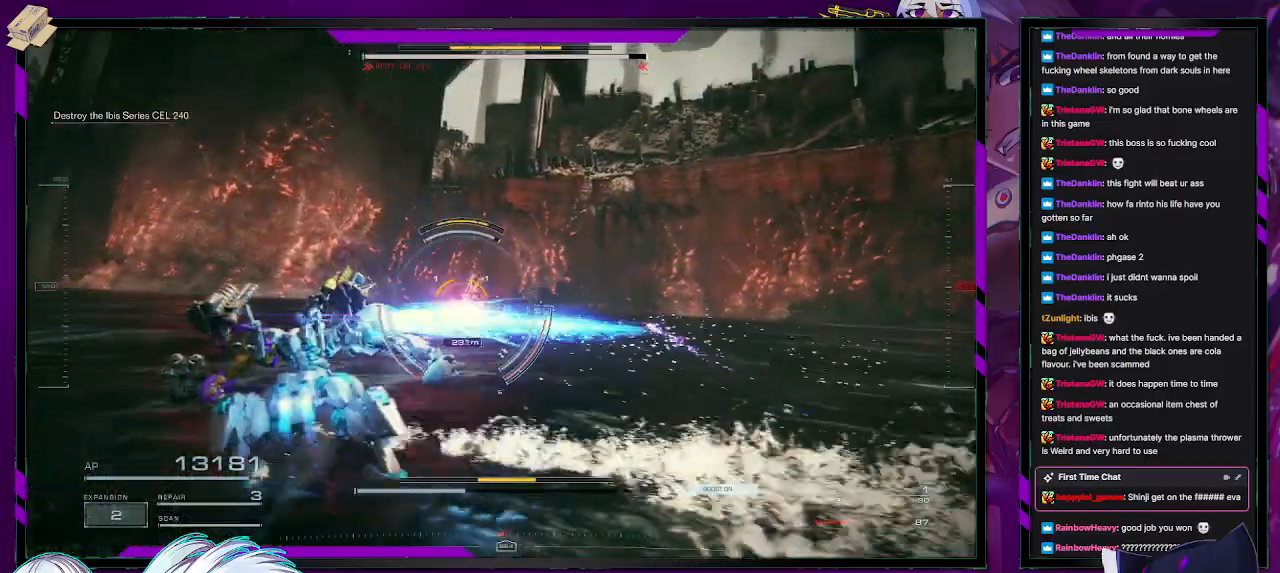
Gameplay with a controller (Xbox layout); each line is a JSON object with the inputs held at the frame after it. "events" lists button and stick changes between this image and that frame as [ms after this image, input, new state], when the widget could be followed in between.
{"buttons": [], "left_stick": "up-left", "right_stick": "center", "events": [[50, "R1", "up"], [100, "R1", "down"], [133, "left_stick", "up-left"], [183, "L1", "down"], [183, "R1", "up"], [317, "L1", "up"]]}
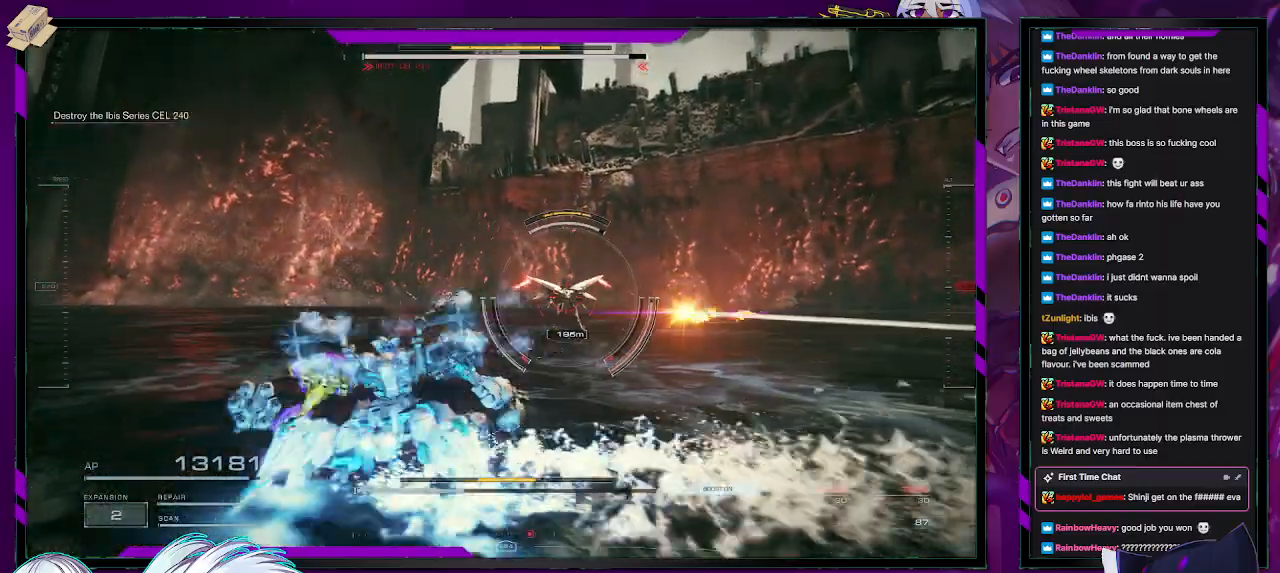
{"buttons": [], "left_stick": "up", "right_stick": "center", "events": [[17, "L3", "down"], [133, "L3", "up"], [233, "left_stick", "up"], [383, "right_stick", "left"], [500, "right_stick", "center"]]}
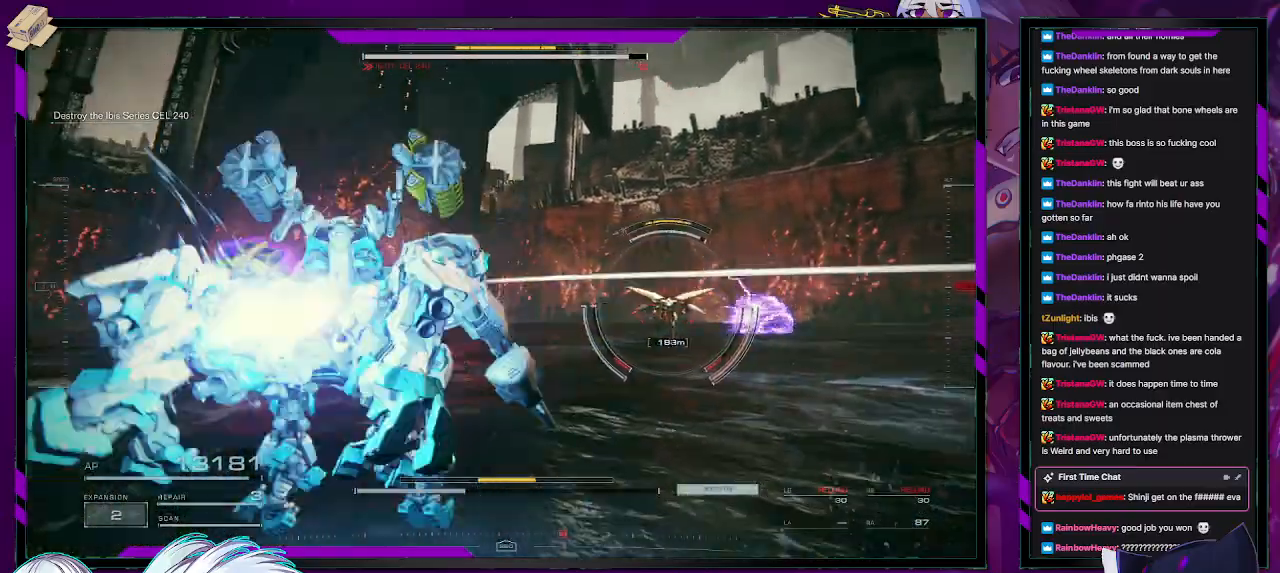
{"buttons": [], "left_stick": "up-right", "right_stick": "right", "events": [[33, "left_stick", "up-right"], [200, "right_stick", "right"]]}
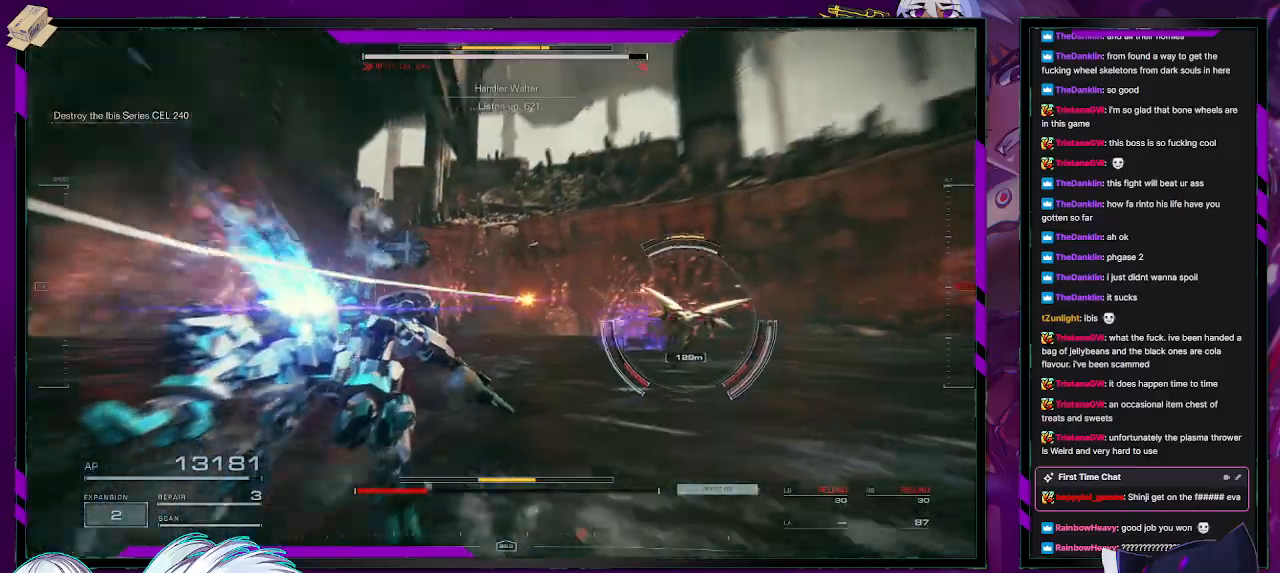
{"buttons": ["R2"], "left_stick": "up", "right_stick": "up-left", "events": [[233, "left_stick", "up"], [367, "right_stick", "center"], [450, "R2", "down"], [467, "right_stick", "up-left"]]}
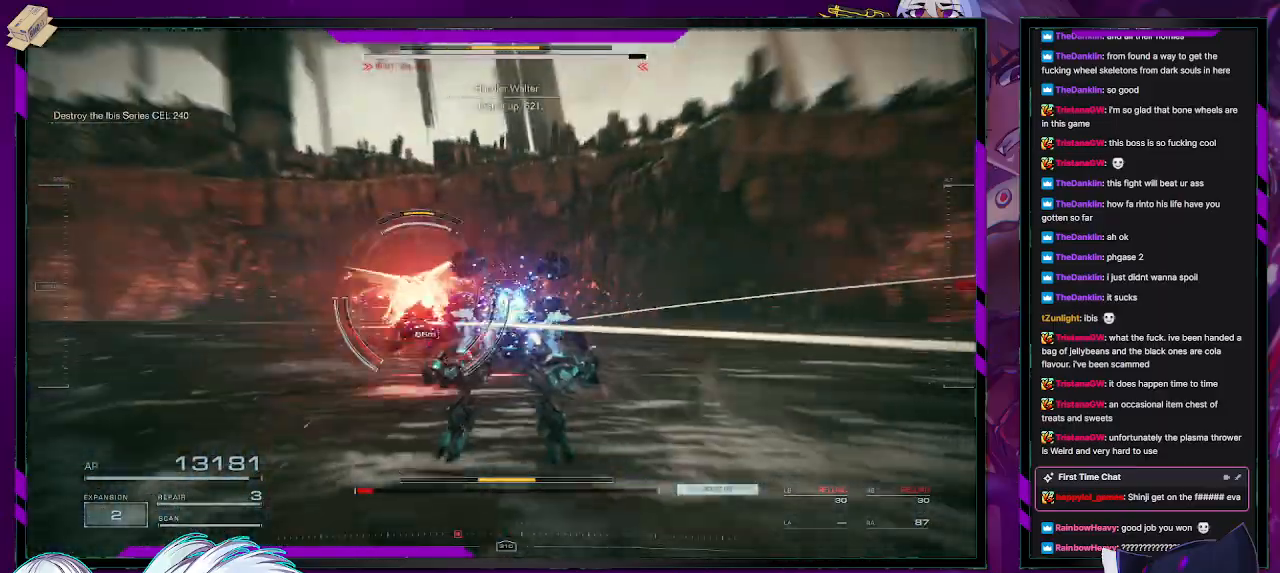
{"buttons": [], "left_stick": "right", "right_stick": "up-left", "events": [[50, "R2", "up"], [117, "R2", "down"], [133, "right_stick", "center"], [200, "R2", "up"], [300, "right_stick", "up-left"], [450, "left_stick", "right"]]}
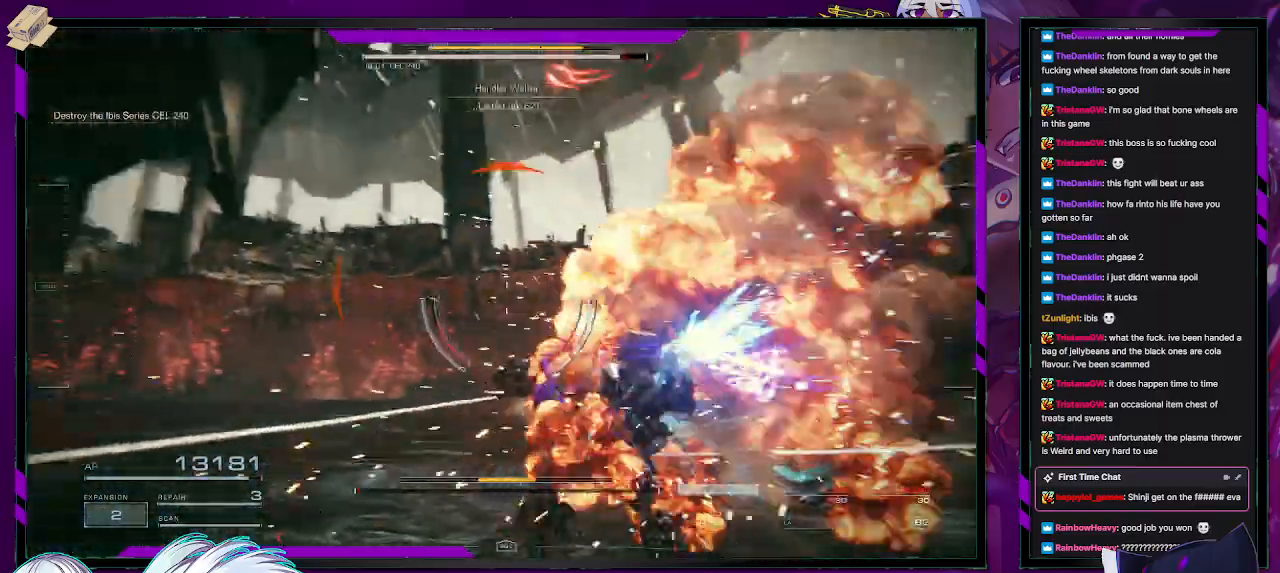
{"buttons": [], "left_stick": "down", "right_stick": "up-left", "events": [[50, "left_stick", "down-right"], [200, "X", "down"], [333, "X", "up"], [417, "left_stick", "down"]]}
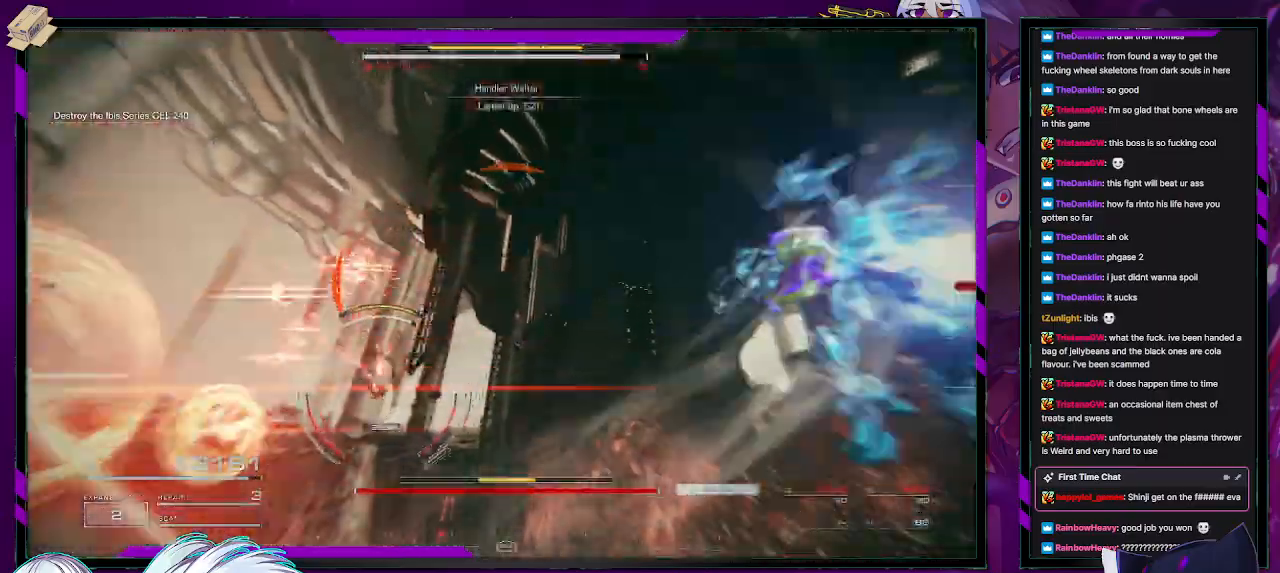
{"buttons": [], "left_stick": "left", "right_stick": "down-left", "events": [[67, "right_stick", "left"], [150, "left_stick", "left"], [183, "right_stick", "down-left"]]}
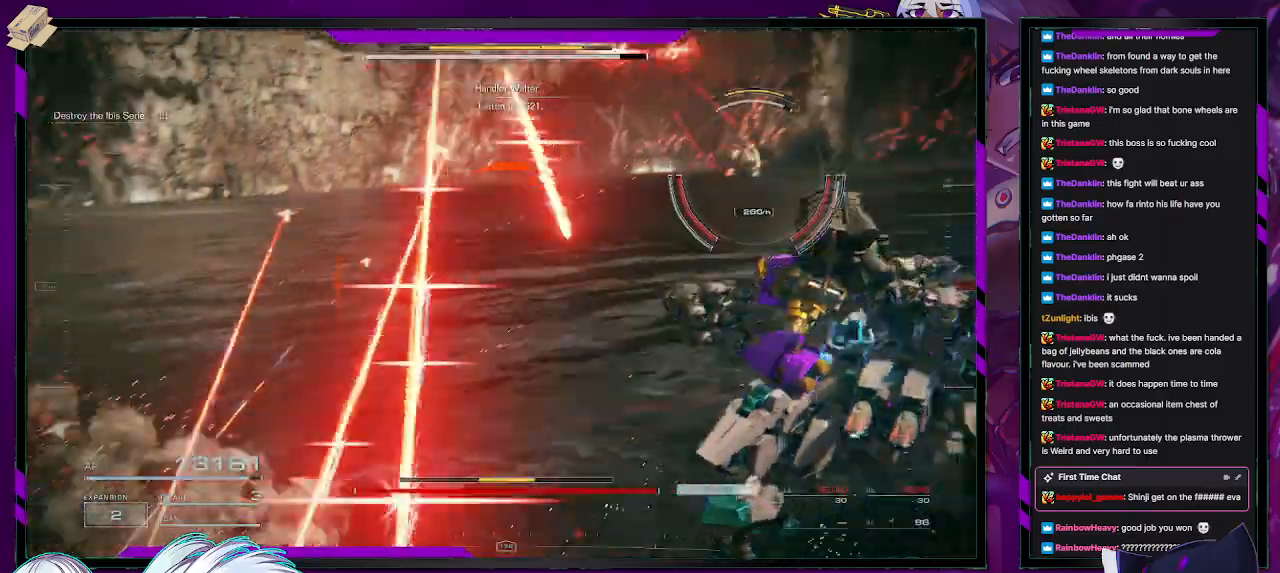
{"buttons": [], "left_stick": "up", "right_stick": "right", "events": [[150, "left_stick", "up-left"], [167, "right_stick", "right"], [267, "left_stick", "up"], [267, "right_stick", "up-right"], [433, "right_stick", "right"]]}
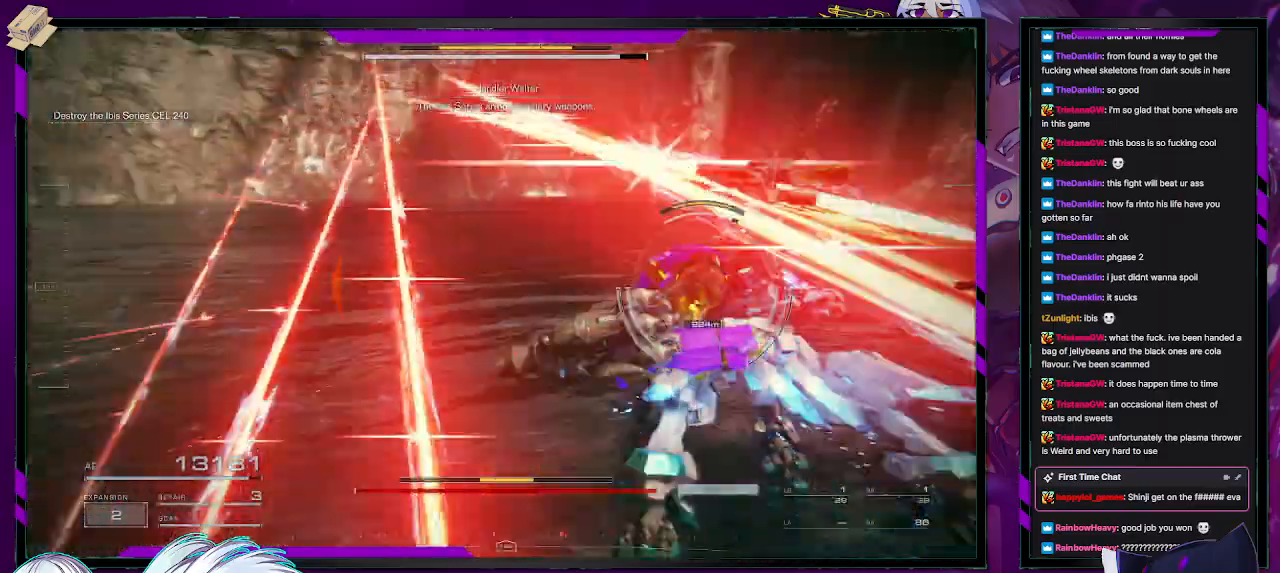
{"buttons": [], "left_stick": "up-right", "right_stick": "down-right", "events": [[50, "left_stick", "up-right"], [183, "left_stick", "up"], [217, "right_stick", "center"], [450, "right_stick", "down-right"], [500, "left_stick", "up-right"]]}
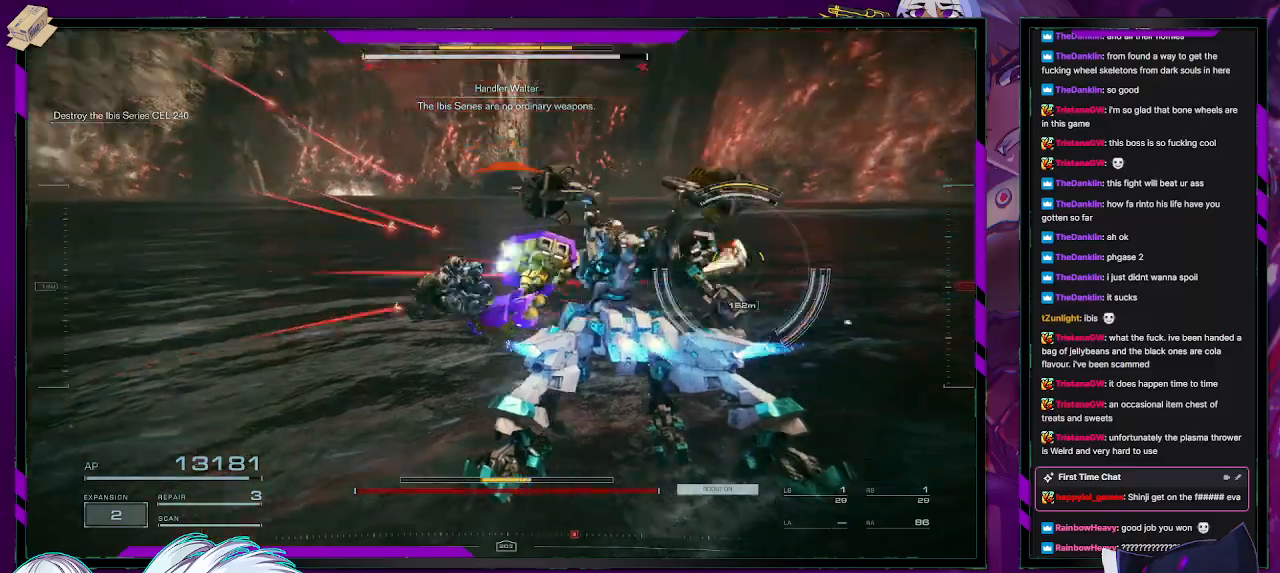
{"buttons": [], "left_stick": "down-right", "right_stick": "up-right", "events": [[117, "right_stick", "right"], [317, "left_stick", "right"], [333, "right_stick", "up-right"], [450, "left_stick", "down-right"]]}
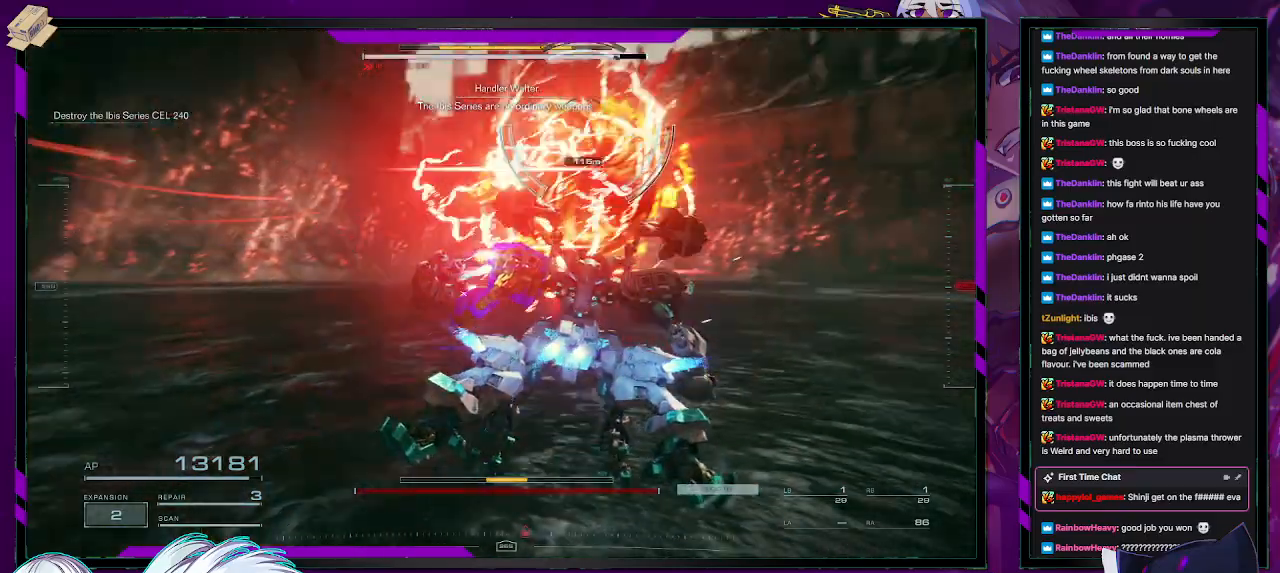
{"buttons": [], "left_stick": "down-left", "right_stick": "up-right", "events": [[100, "left_stick", "down"], [350, "left_stick", "down-left"]]}
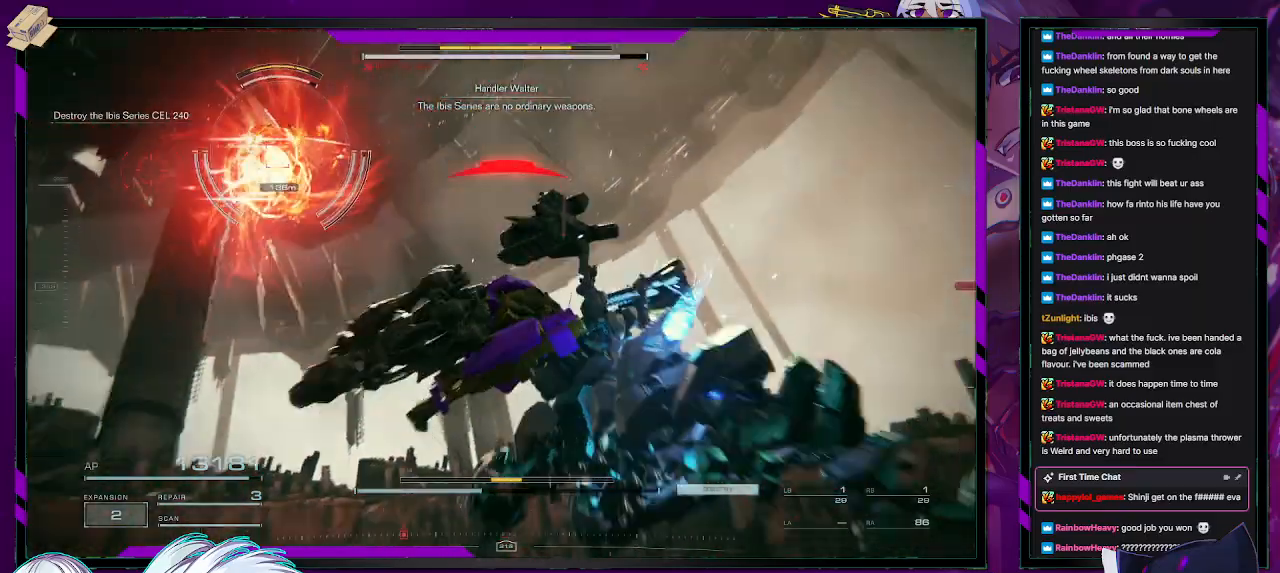
{"buttons": [], "left_stick": "down-left", "right_stick": "down", "events": [[283, "right_stick", "center"], [450, "right_stick", "down-left"], [500, "right_stick", "down"]]}
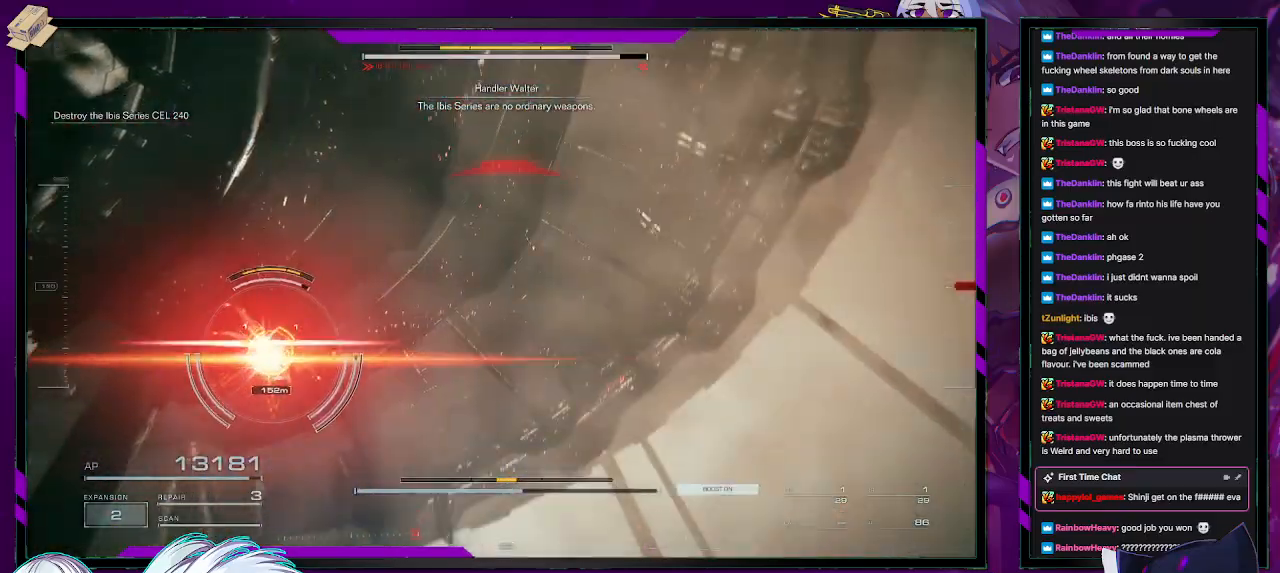
{"buttons": [], "left_stick": "down-left", "right_stick": "center", "events": [[150, "right_stick", "center"], [217, "X", "down"], [317, "X", "up"]]}
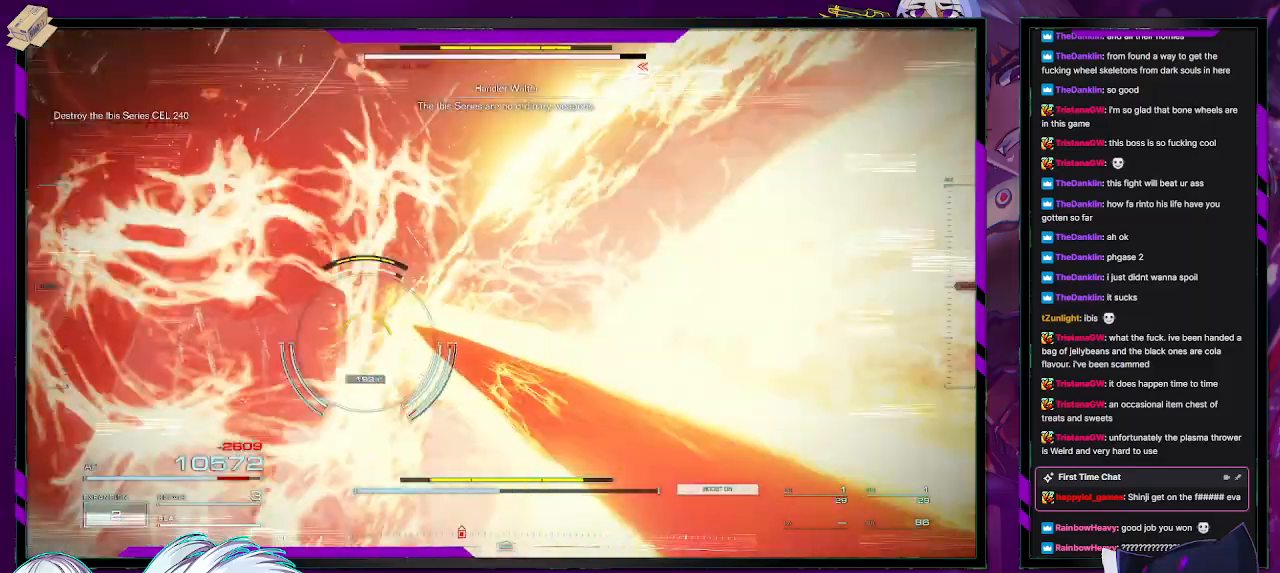
{"buttons": [], "left_stick": "left", "right_stick": "down", "events": [[250, "left_stick", "left"], [317, "right_stick", "down"], [367, "R1", "down"], [400, "L1", "down"], [450, "L1", "up"], [483, "R1", "up"]]}
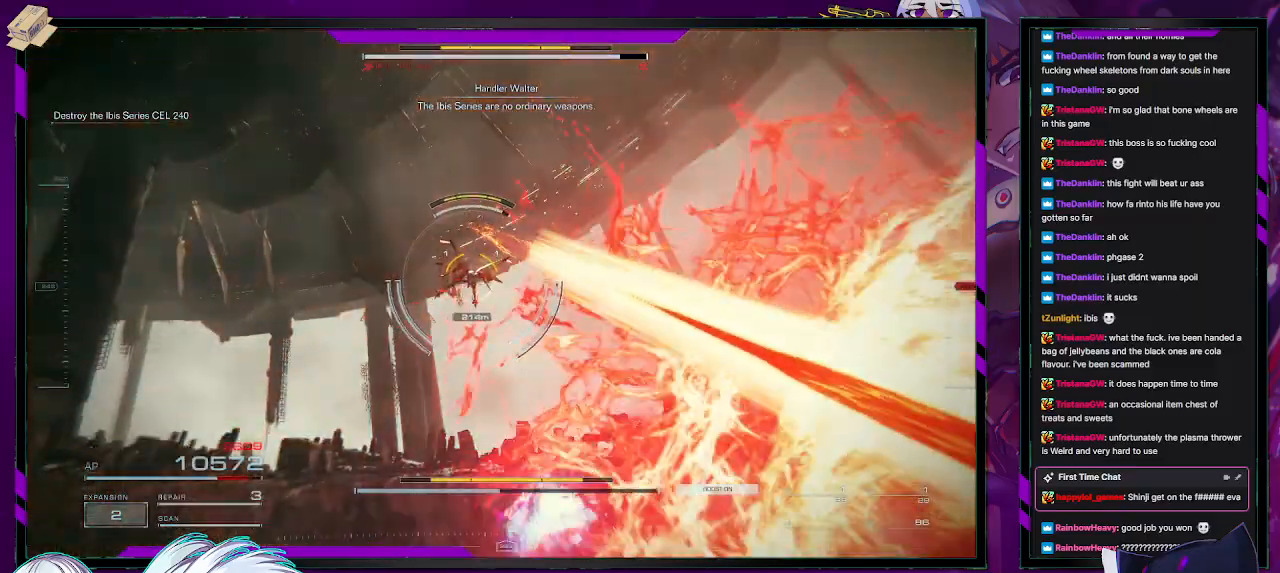
{"buttons": ["L1", "R1"], "left_stick": "left", "right_stick": "center", "events": [[17, "right_stick", "center"], [33, "L1", "down"], [33, "R1", "down"], [83, "L1", "up"], [100, "R1", "up"], [167, "R1", "down"], [183, "L1", "down"], [233, "right_stick", "right"], [267, "L1", "up"], [267, "R1", "up"], [317, "L1", "down"], [333, "R1", "down"], [333, "right_stick", "center"], [400, "L1", "up"], [400, "R1", "up"], [450, "L1", "down"], [450, "R1", "down"]]}
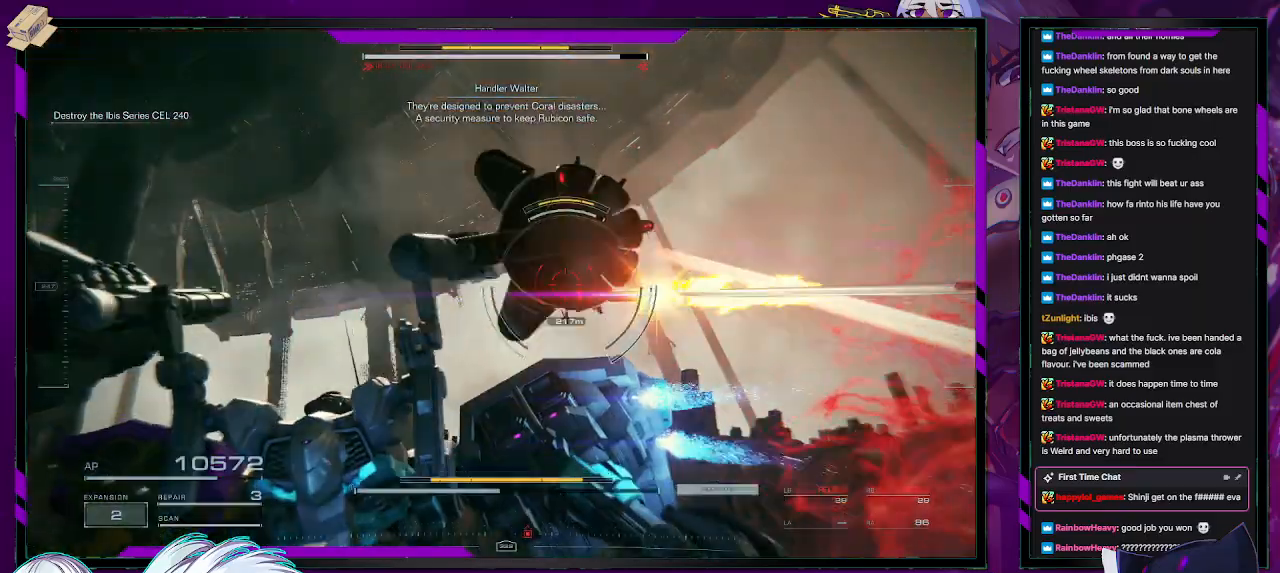
{"buttons": [], "left_stick": "up", "right_stick": "center", "events": [[17, "L1", "up"], [17, "R1", "up"], [17, "left_stick", "up-left"], [17, "right_stick", "right"], [150, "L3", "down"], [233, "right_stick", "center"], [283, "L3", "up"], [333, "left_stick", "up"]]}
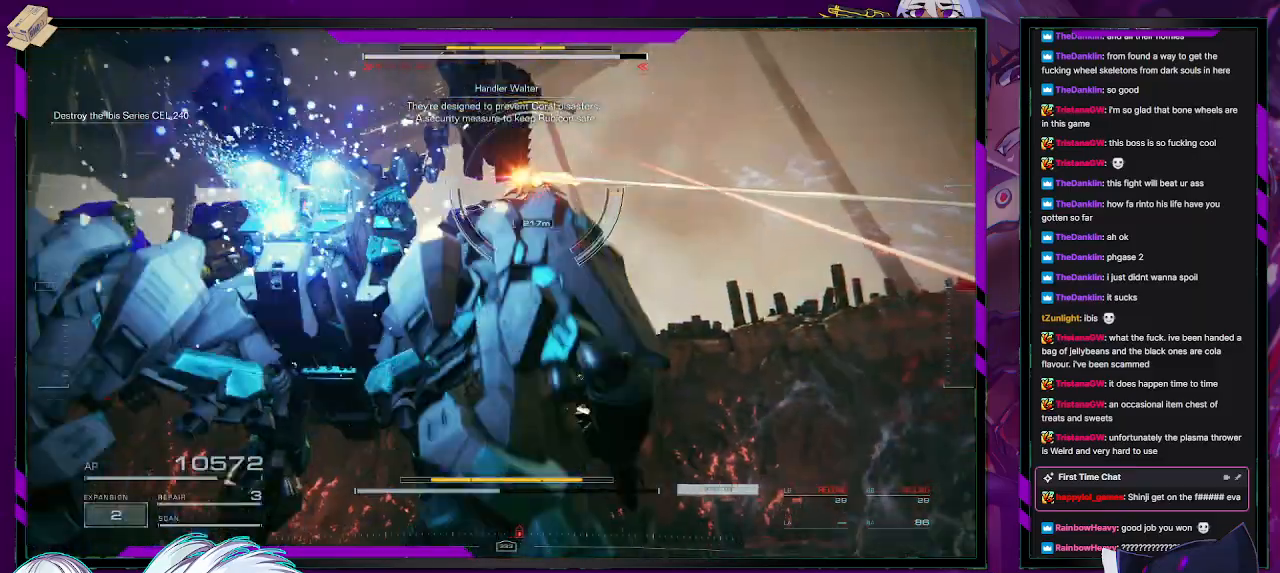
{"buttons": [], "left_stick": "up", "right_stick": "center", "events": [[33, "right_stick", "up-left"], [200, "right_stick", "center"]]}
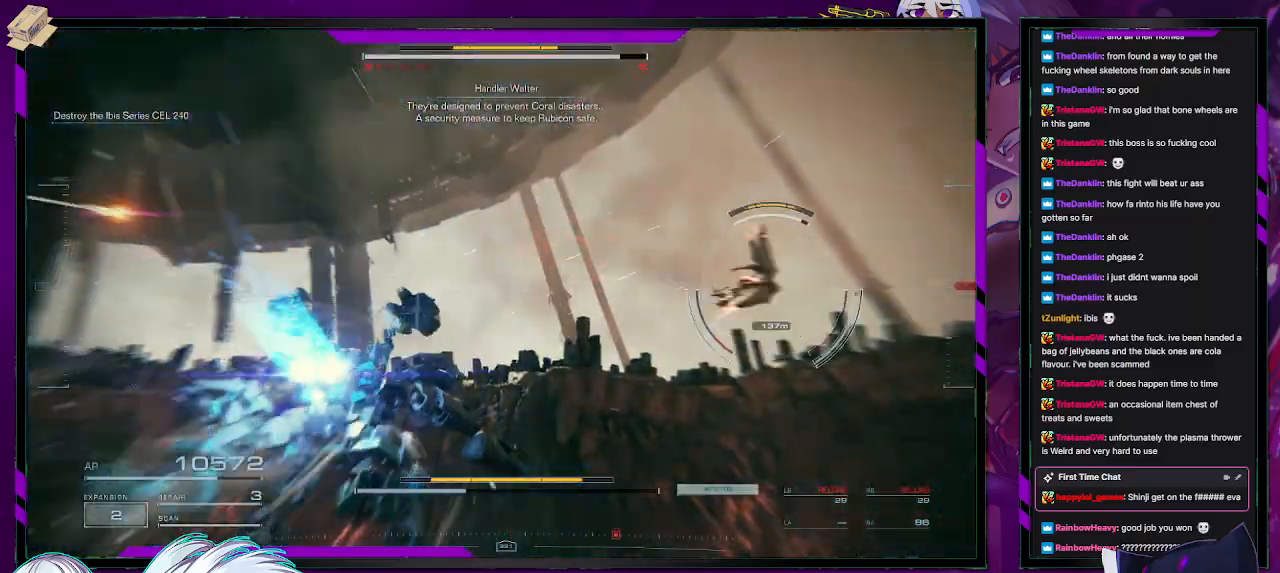
{"buttons": [], "left_stick": "down-right", "right_stick": "right", "events": [[17, "right_stick", "right"], [33, "left_stick", "up-right"], [200, "left_stick", "down-right"]]}
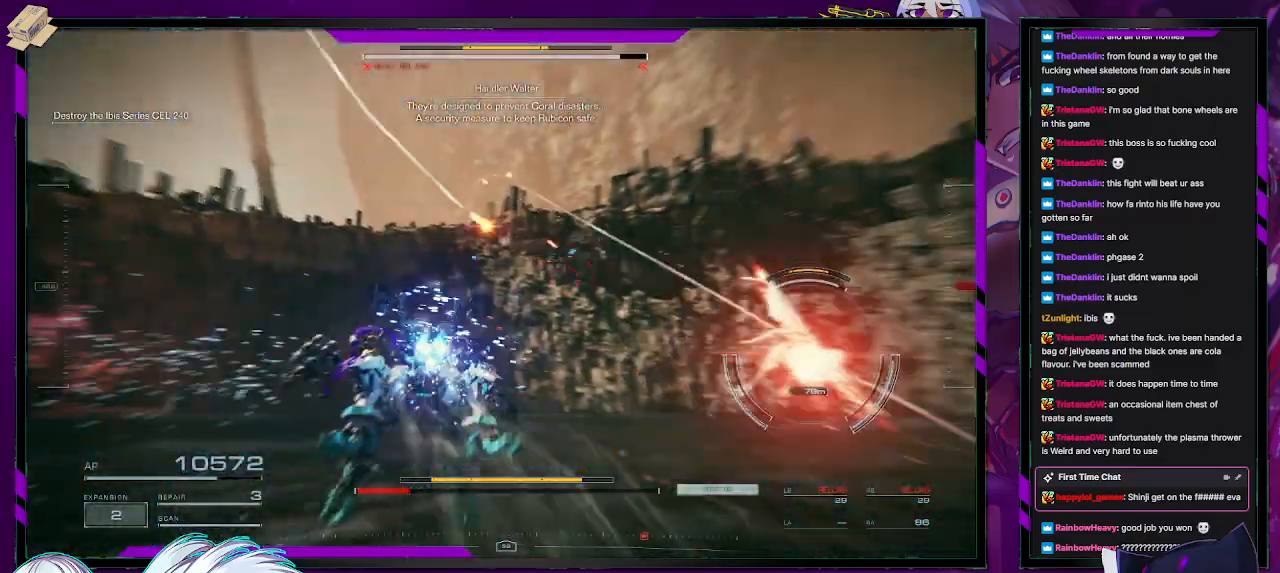
{"buttons": ["L2"], "left_stick": "up-right", "right_stick": "right", "events": [[50, "left_stick", "up-right"], [217, "L2", "down"]]}
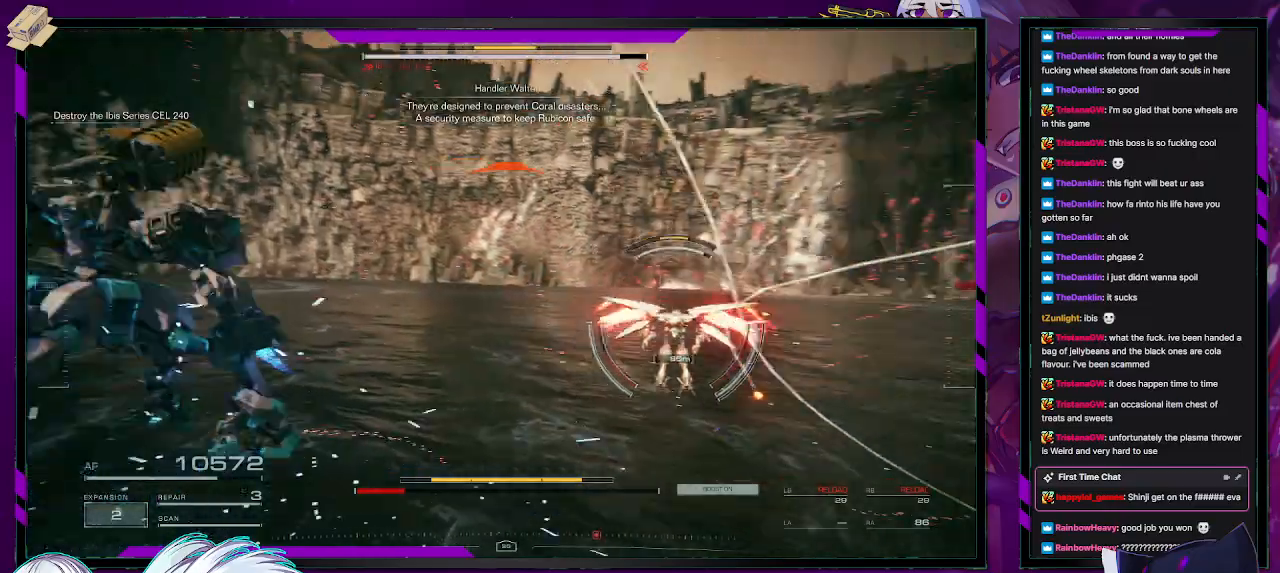
{"buttons": ["L2"], "left_stick": "up-right", "right_stick": "center", "events": [[200, "right_stick", "down"], [283, "right_stick", "center"]]}
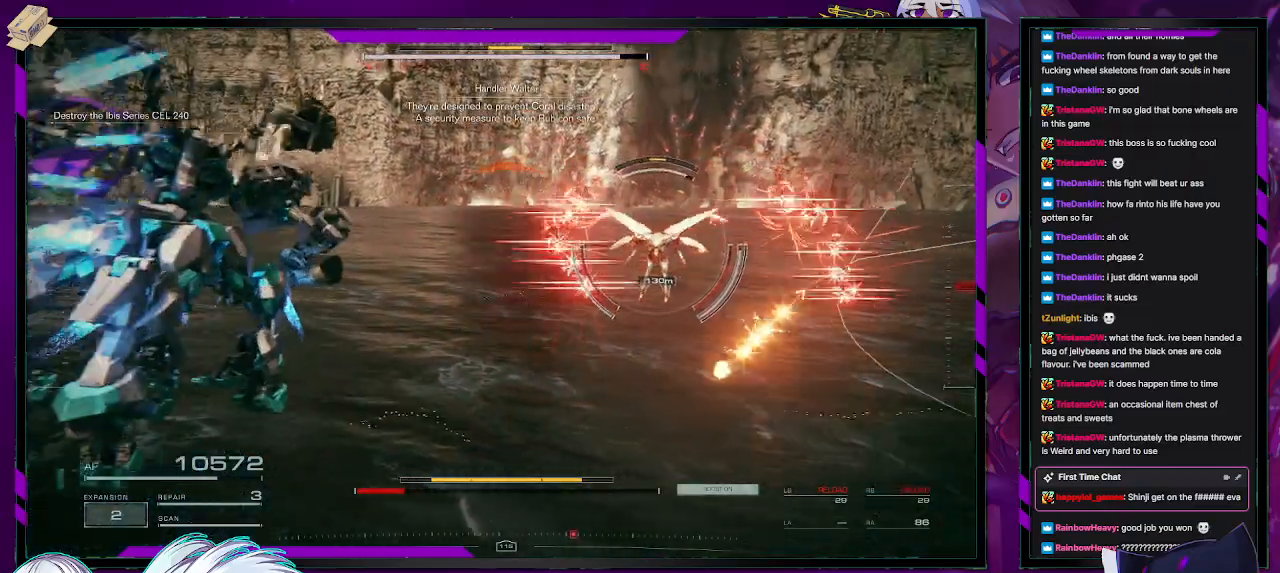
{"buttons": ["L2"], "left_stick": "up-right", "right_stick": "center", "events": []}
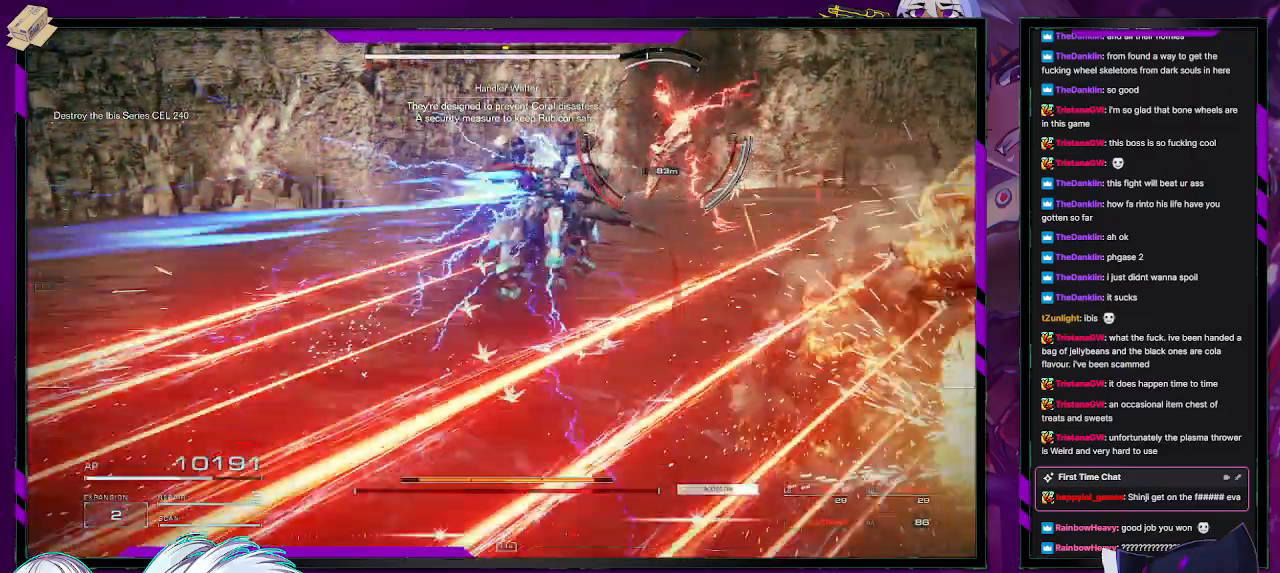
{"buttons": ["L2"], "left_stick": "up-right", "right_stick": "center", "events": [[100, "right_stick", "up"], [200, "right_stick", "center"]]}
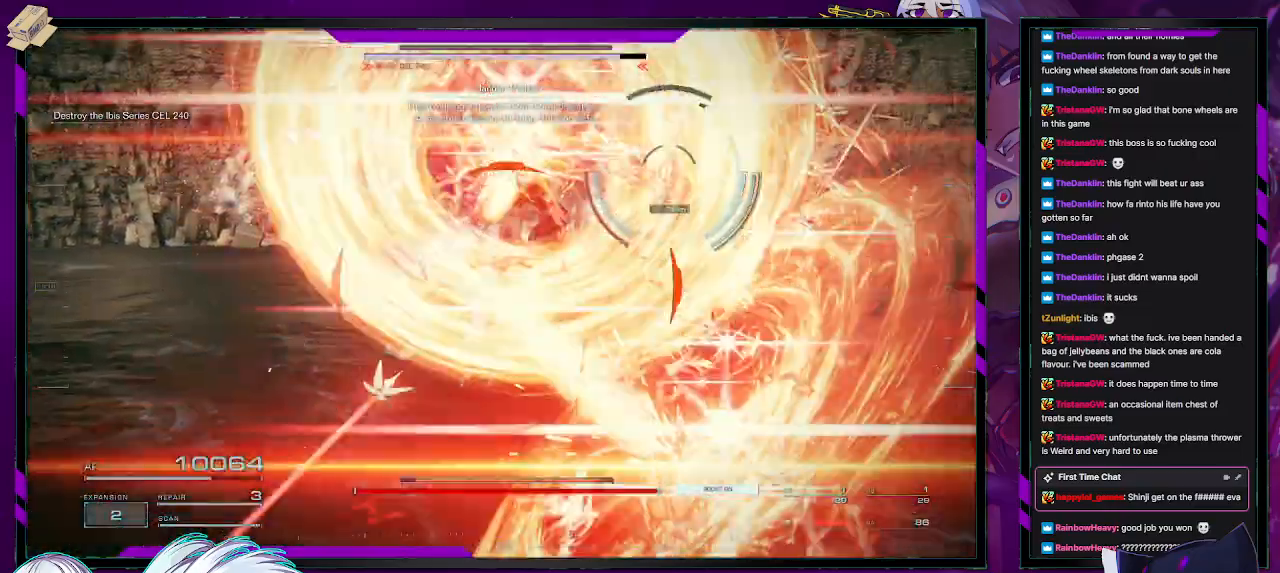
{"buttons": ["R2"], "left_stick": "up-right", "right_stick": "center", "events": [[400, "R2", "down"], [467, "L2", "up"]]}
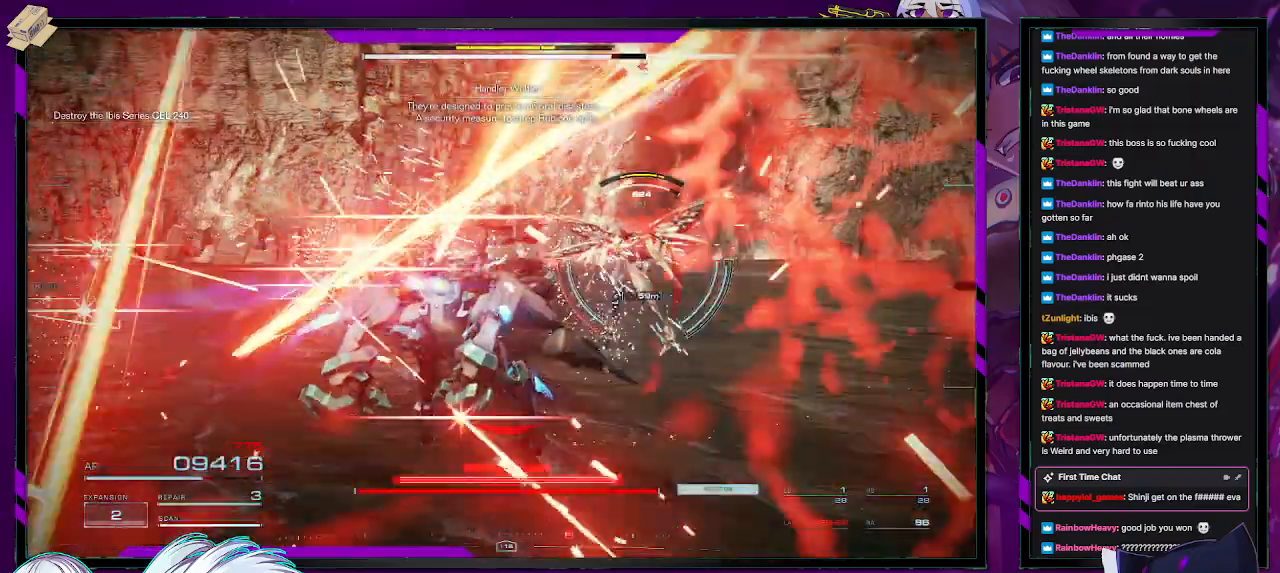
{"buttons": ["R2"], "left_stick": "center", "right_stick": "center", "events": [[33, "R2", "up"], [67, "R2", "down"], [167, "R2", "up"], [233, "R2", "down"], [300, "R2", "up"], [367, "R2", "down"], [450, "R2", "up"], [467, "left_stick", "center"], [500, "R2", "down"]]}
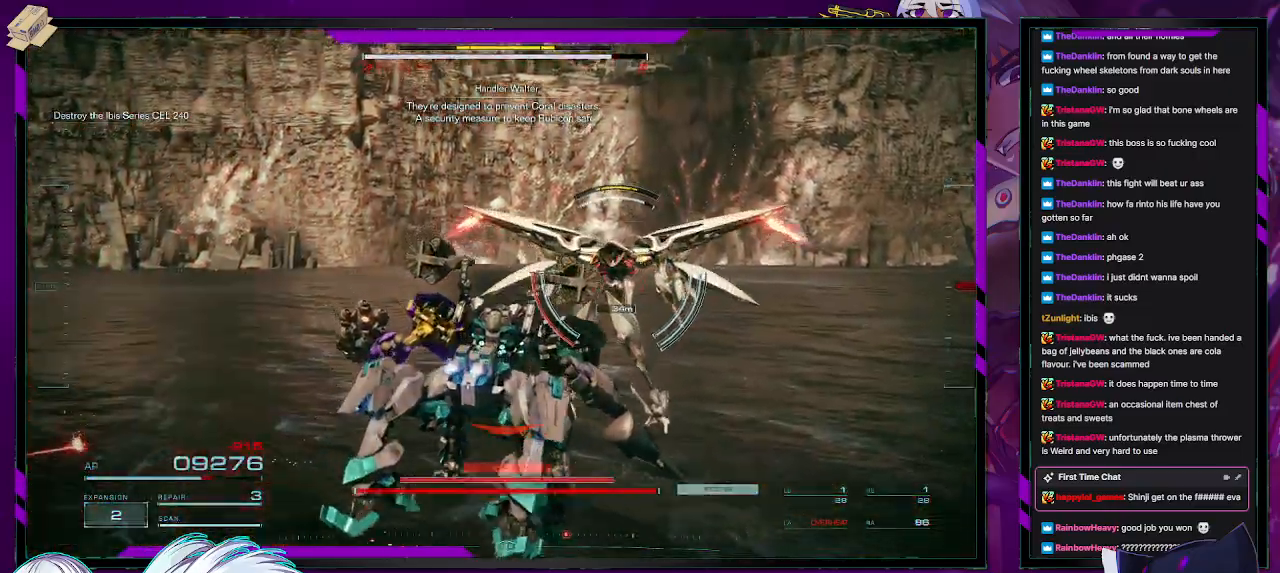
{"buttons": [], "left_stick": "down", "right_stick": "center", "events": [[67, "R2", "up"], [150, "R2", "down"], [150, "left_stick", "down"], [200, "R2", "up"], [217, "R2", "down"], [250, "X", "down"], [317, "R2", "up"], [317, "X", "up"], [383, "X", "down"], [417, "R2", "down"], [417, "X", "up"], [483, "R2", "up"]]}
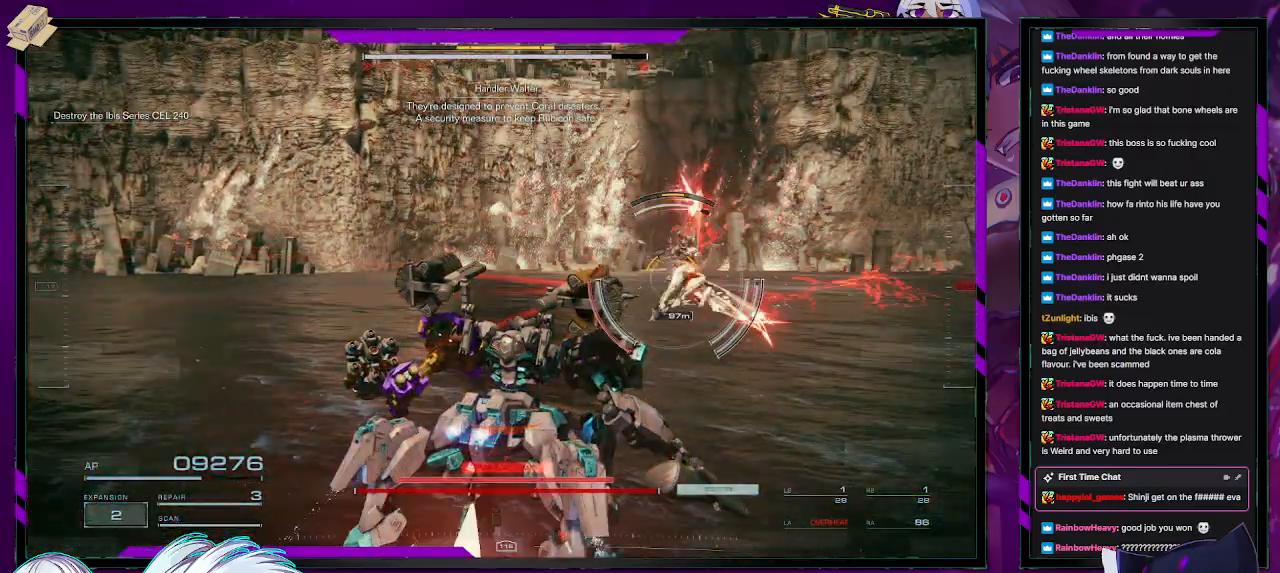
{"buttons": ["R2"], "left_stick": "up-right", "right_stick": "center", "events": [[17, "R2", "down"], [83, "left_stick", "up-right"], [117, "R2", "up"], [150, "R2", "down"], [283, "R2", "up"], [317, "R2", "down"], [317, "right_stick", "right"], [417, "R2", "up"], [433, "right_stick", "center"], [467, "R2", "down"]]}
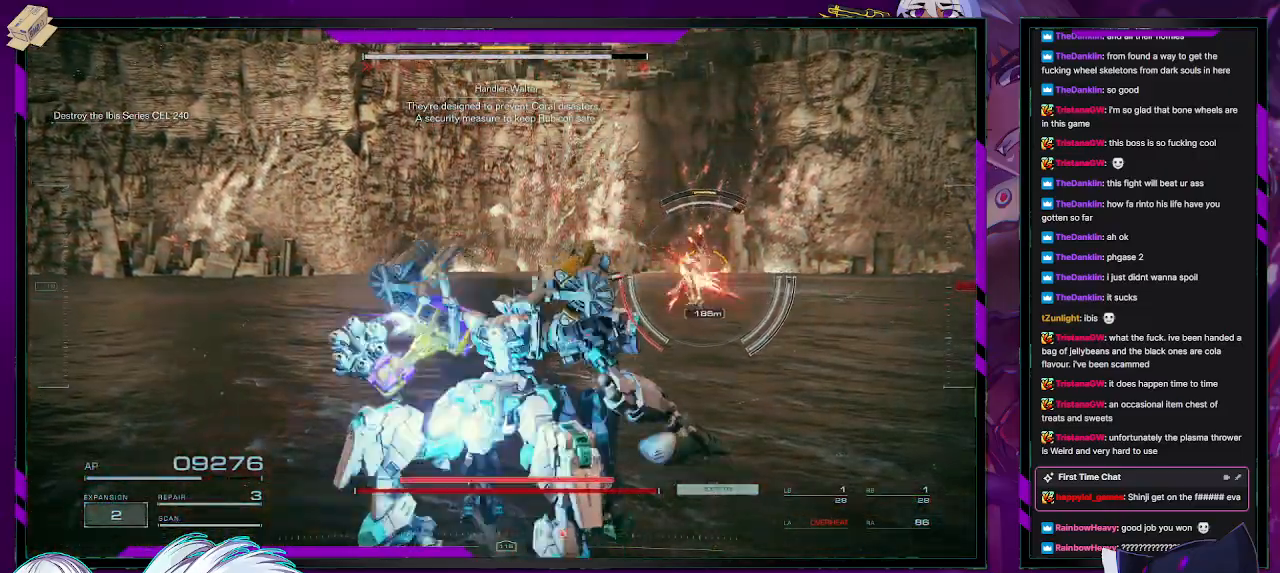
{"buttons": ["L1"], "left_stick": "up-right", "right_stick": "center", "events": [[67, "R2", "up"], [133, "R2", "down"], [200, "R2", "up"], [300, "R2", "down"], [333, "left_stick", "right"], [367, "R2", "up"], [500, "L1", "down"], [500, "left_stick", "up-right"]]}
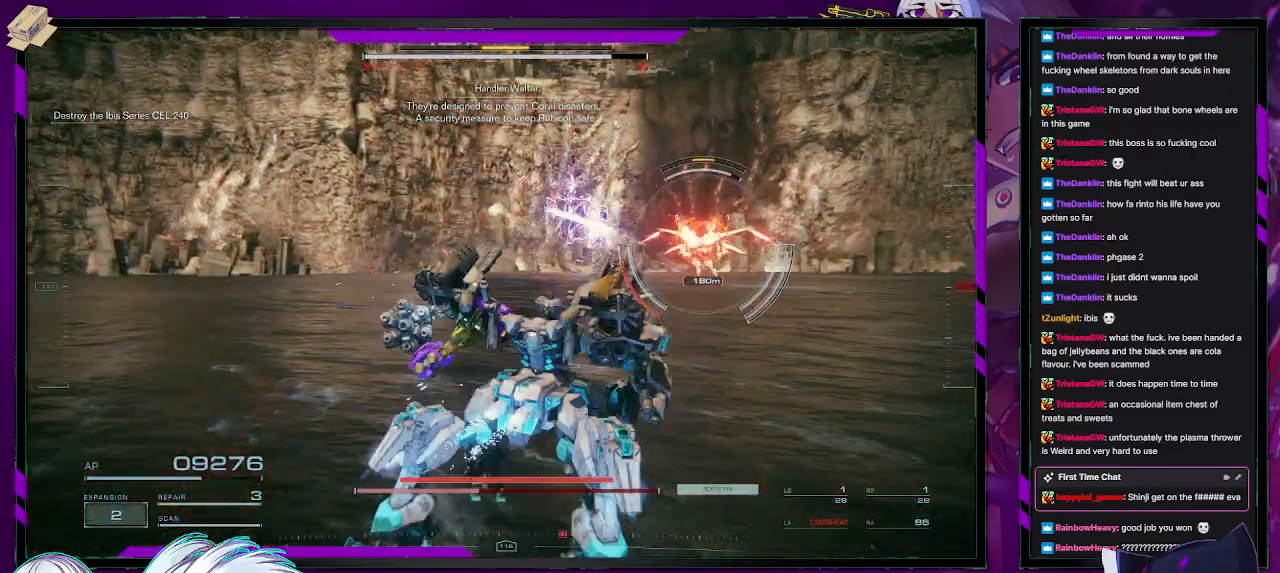
{"buttons": ["R2"], "left_stick": "up-right", "right_stick": "center", "events": [[17, "R1", "down"], [83, "L1", "up"], [83, "R1", "up"], [133, "L1", "down"], [200, "L1", "up"], [233, "L1", "down"], [300, "L1", "up"], [333, "R2", "down"], [417, "R2", "up"], [467, "R2", "down"]]}